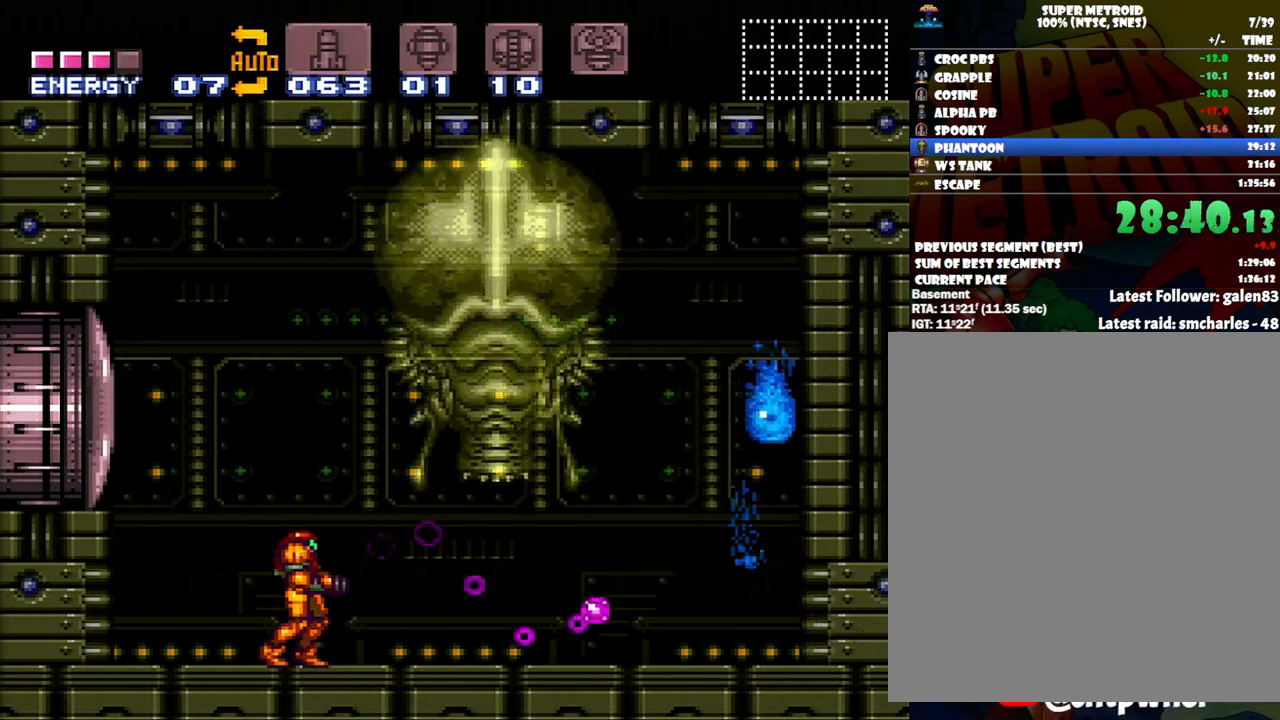
Gameplay with a controller (Nintendo layout); each line is a JSON object with the inputs held at the frame after it. "events" lists button and stick changes between this image and that frame as [ms after this image, input, new state], when the widget could be followed in between. Not read: L3 R3.
{"buttons": ["A", "DPAD_RIGHT"], "events": [[50, "Y", "down"], [150, "Y", "up"], [300, "DPAD_RIGHT", "down"], [333, "A", "down"], [450, "DPAD_RIGHT", "up"], [483, "DPAD_RIGHT", "down"]]}
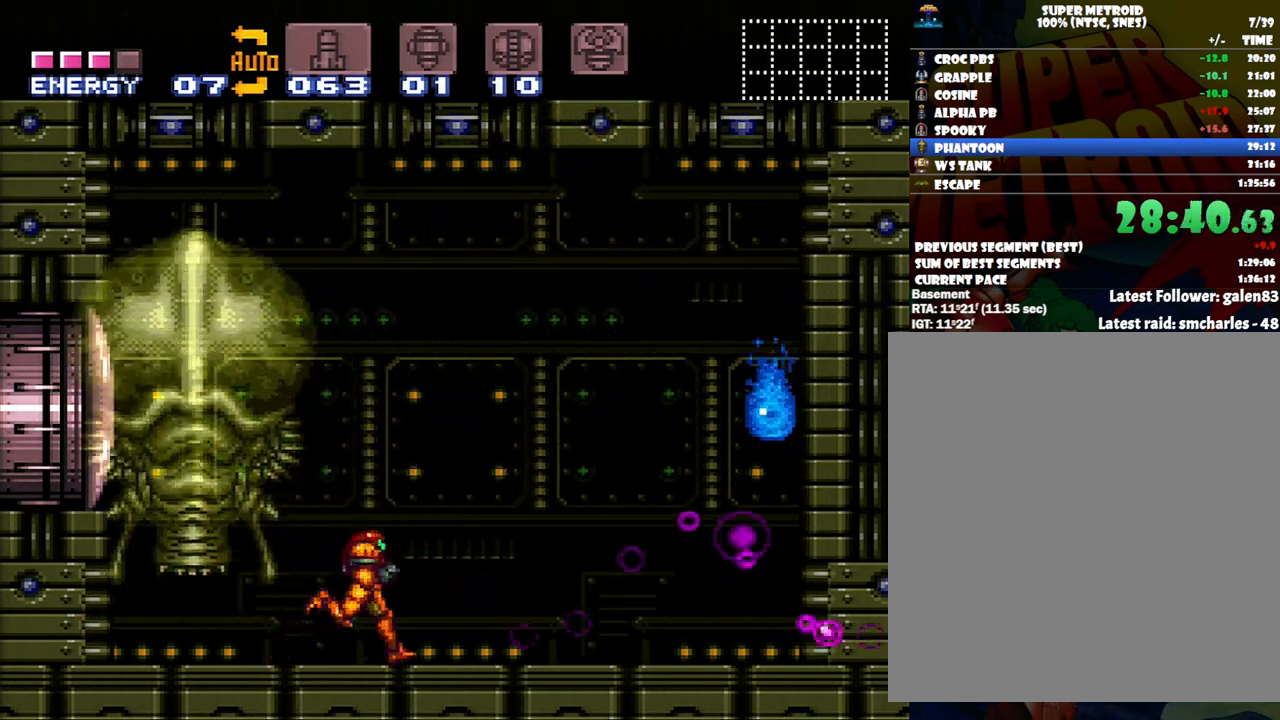
{"buttons": ["A"], "events": [[433, "DPAD_RIGHT", "up"]]}
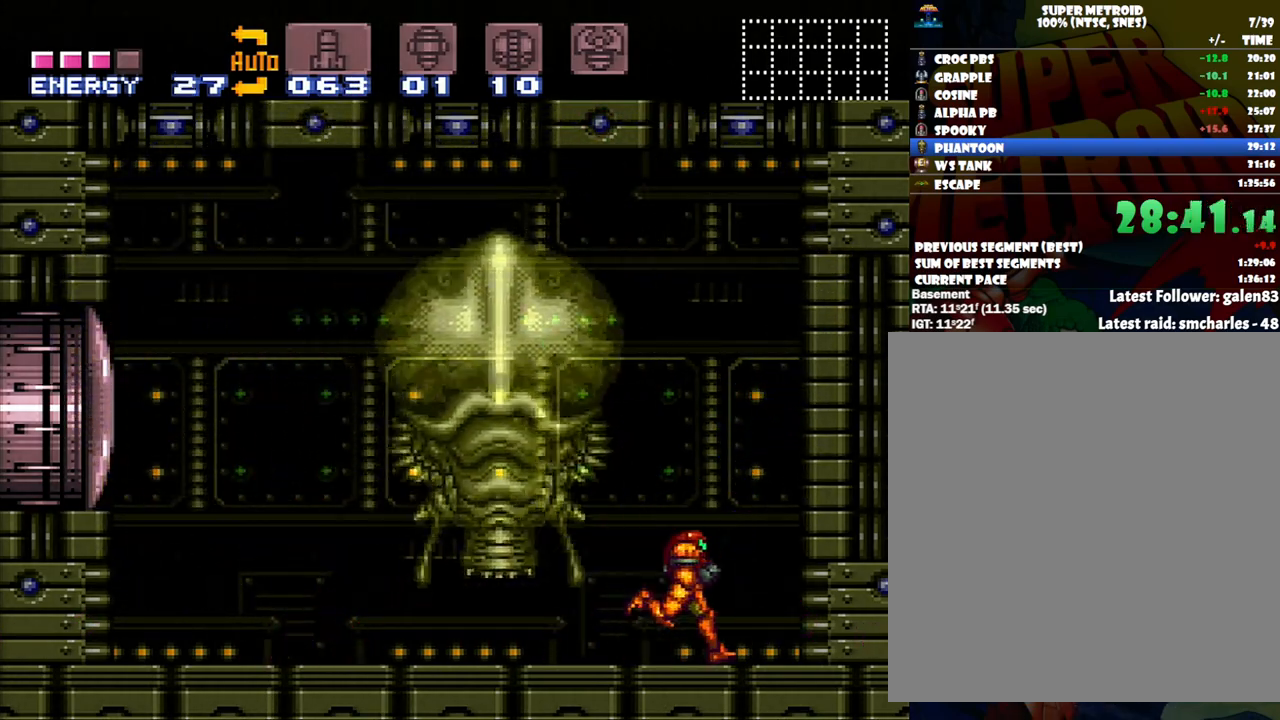
{"buttons": ["A", "DPAD_LEFT"], "events": [[50, "DPAD_LEFT", "down"]]}
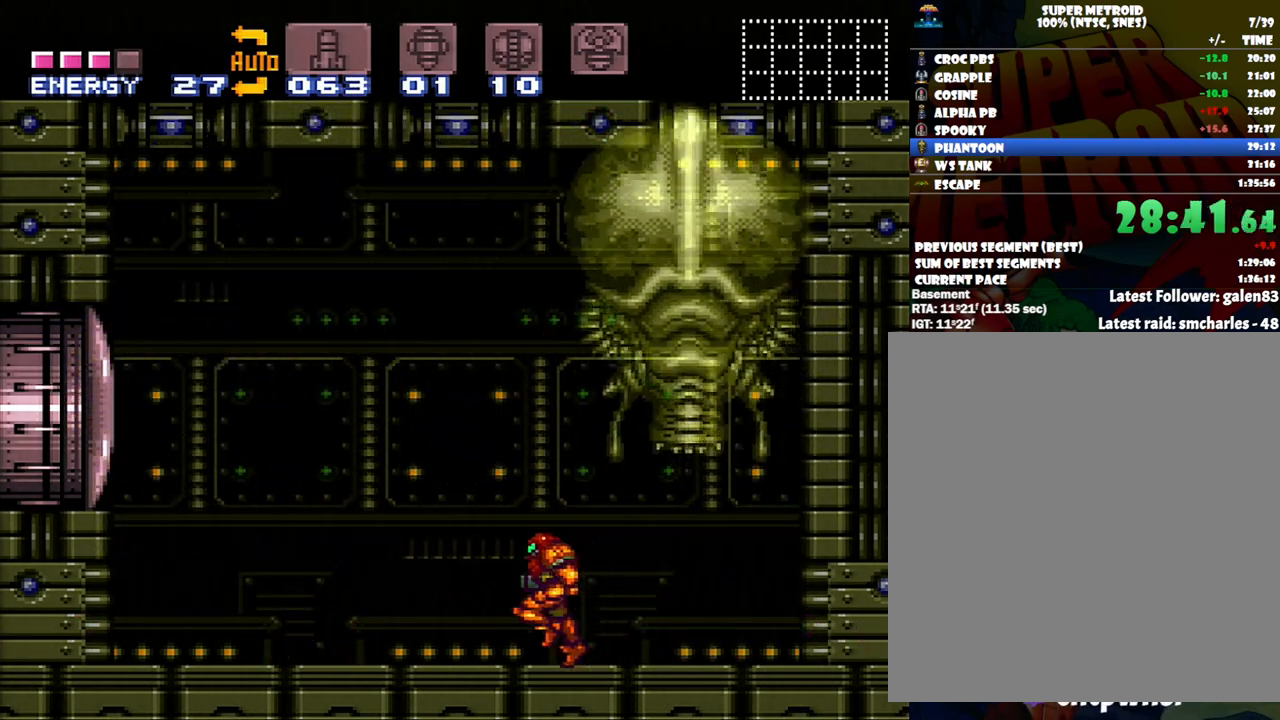
{"buttons": [], "events": [[183, "DPAD_LEFT", "up"], [367, "A", "up"], [383, "DPAD_RIGHT", "down"], [450, "DPAD_RIGHT", "up"]]}
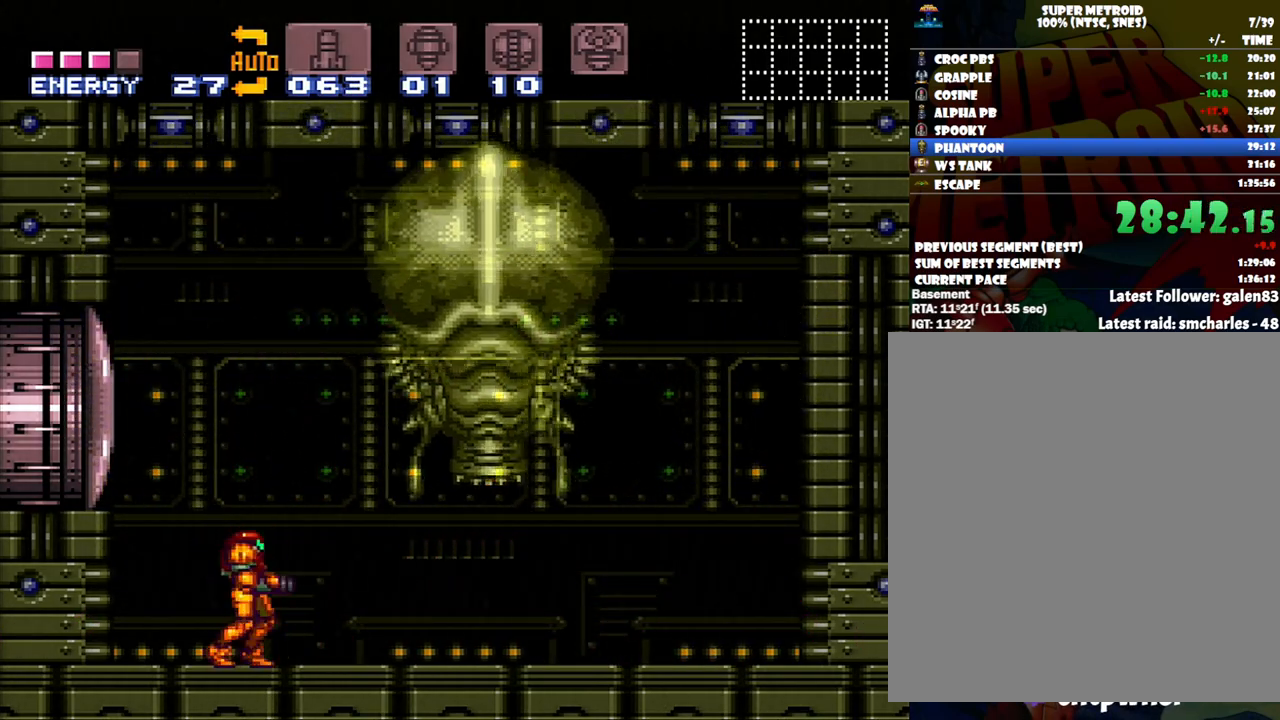
{"buttons": [], "events": [[267, "Y", "down"], [350, "Y", "up"], [400, "Y", "down"], [483, "Y", "up"]]}
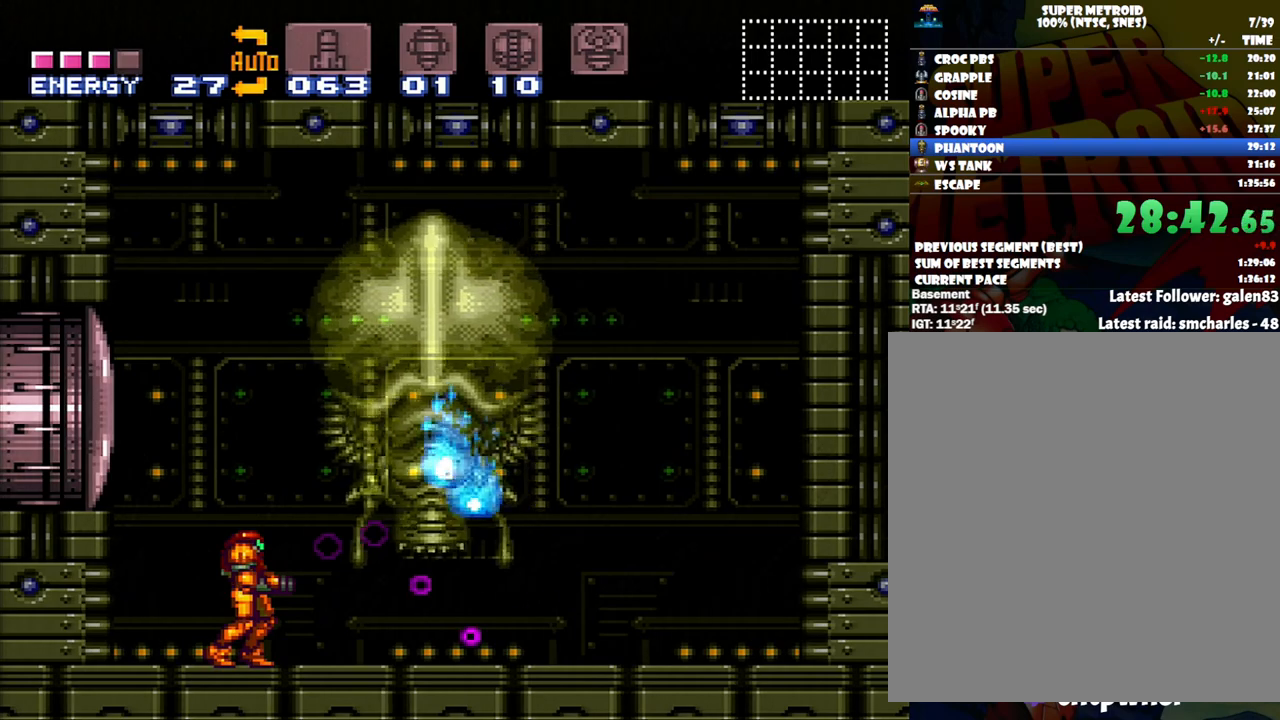
{"buttons": ["DPAD_RIGHT"], "events": [[83, "Y", "down"], [133, "Y", "up"], [217, "Y", "down"], [300, "Y", "up"], [400, "Y", "down"], [450, "DPAD_RIGHT", "down"], [450, "Y", "up"]]}
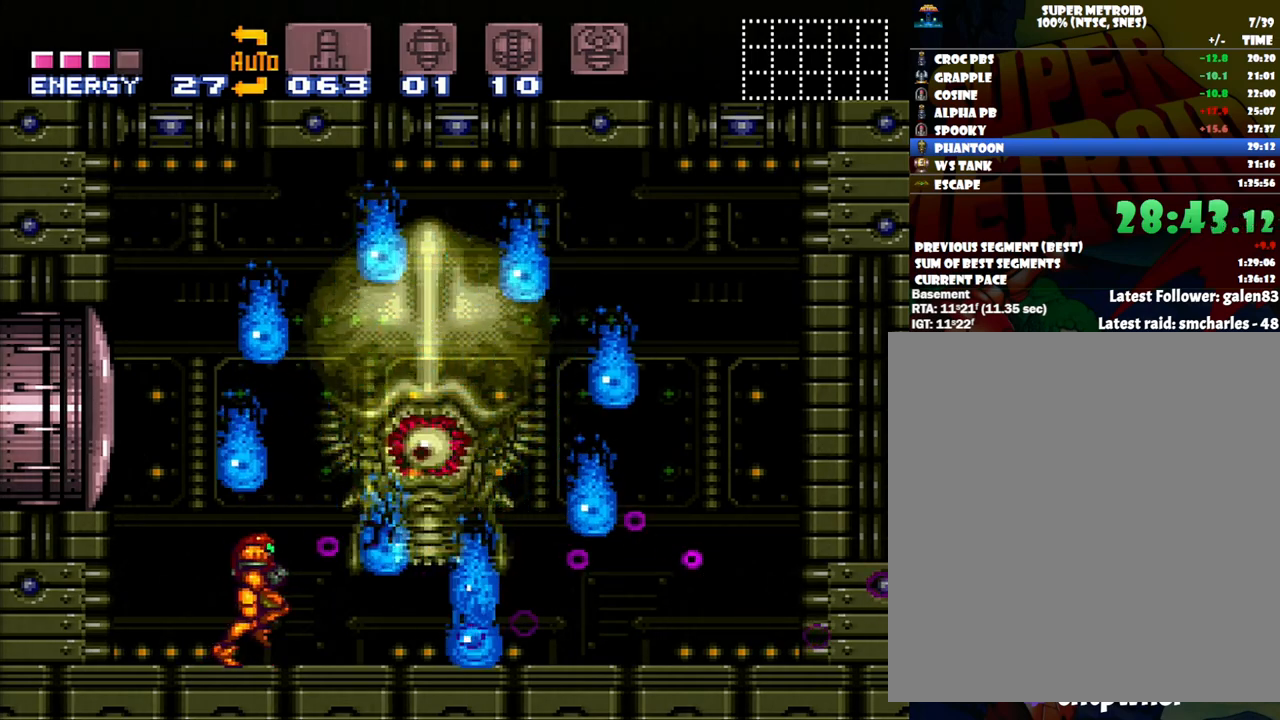
{"buttons": ["X", "R1"], "events": [[17, "R1", "down"], [167, "DPAD_RIGHT", "up"], [167, "X", "down"], [233, "X", "up"], [267, "DPAD_RIGHT", "down"], [333, "DPAD_RIGHT", "up"], [333, "Y", "down"], [450, "Y", "up"], [483, "X", "down"]]}
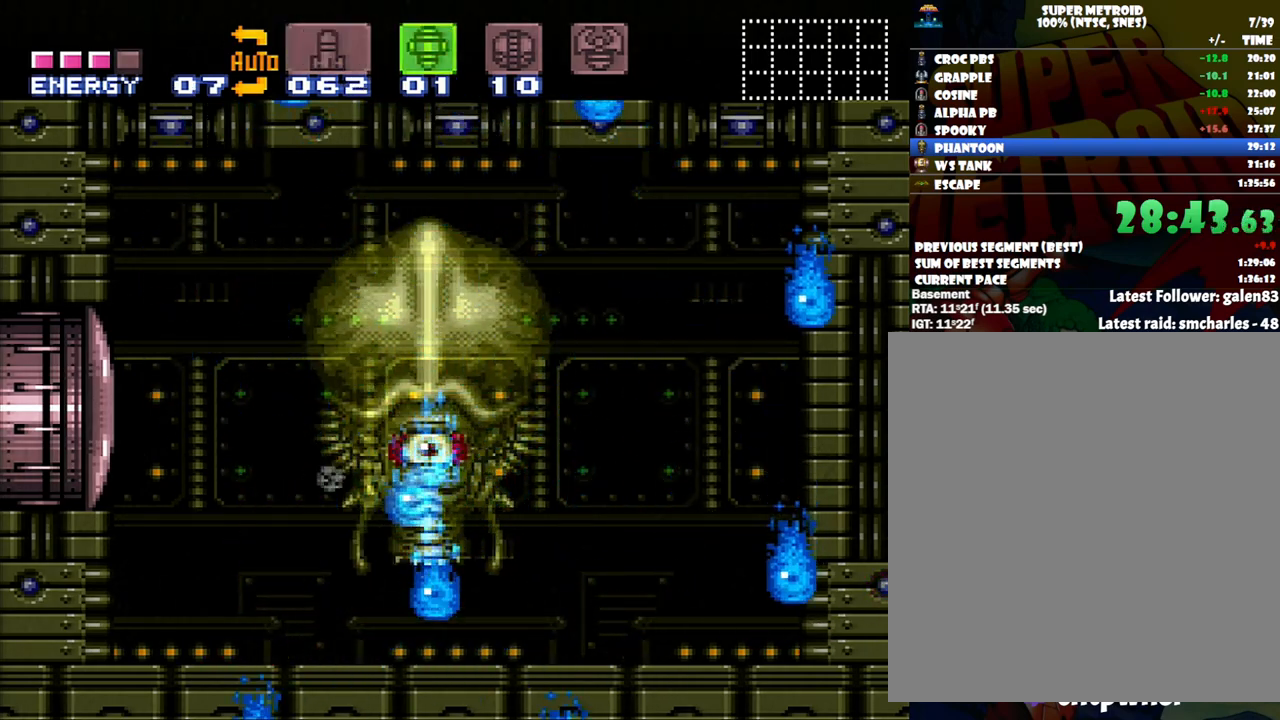
{"buttons": ["SELECT"], "events": [[83, "X", "up"], [117, "DPAD_RIGHT", "down"], [150, "DPAD_RIGHT", "up"], [150, "R1", "up"], [167, "R1", "down"], [217, "DPAD_RIGHT", "down"], [267, "DPAD_RIGHT", "up"], [333, "R1", "up"], [417, "SELECT", "down"]]}
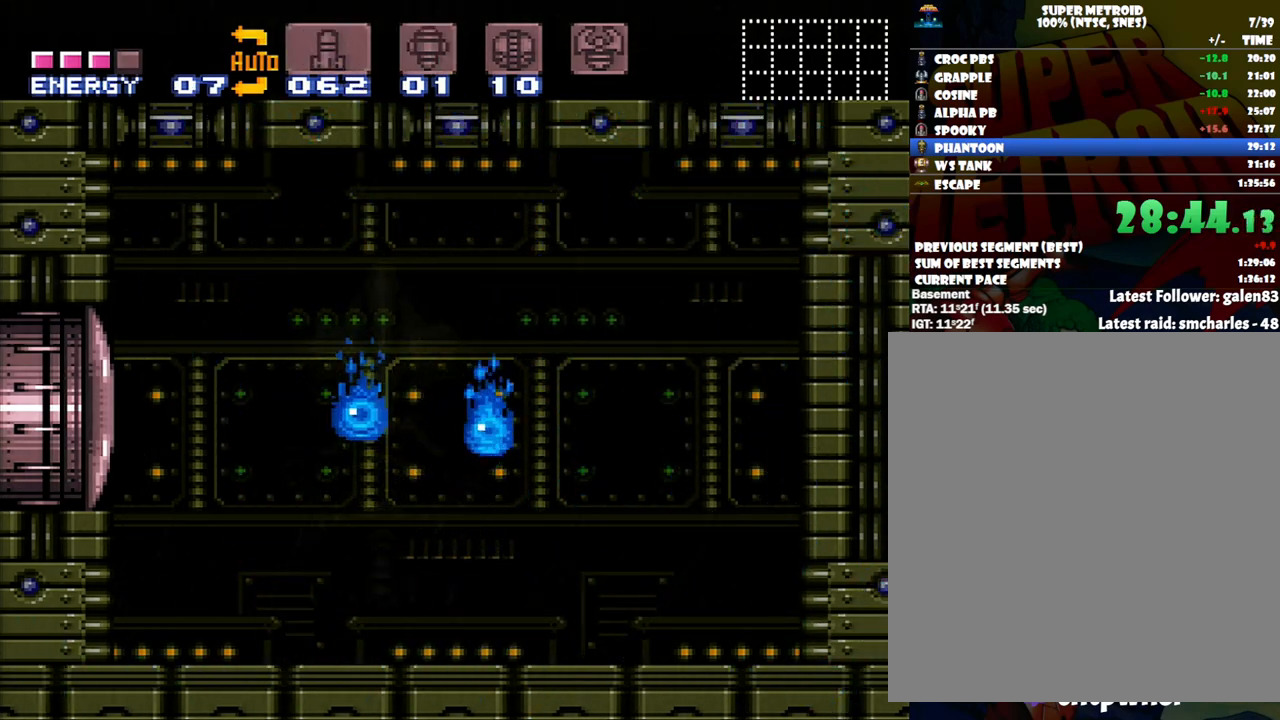
{"buttons": ["DPAD_RIGHT"], "events": [[17, "SELECT", "up"], [333, "DPAD_RIGHT", "down"]]}
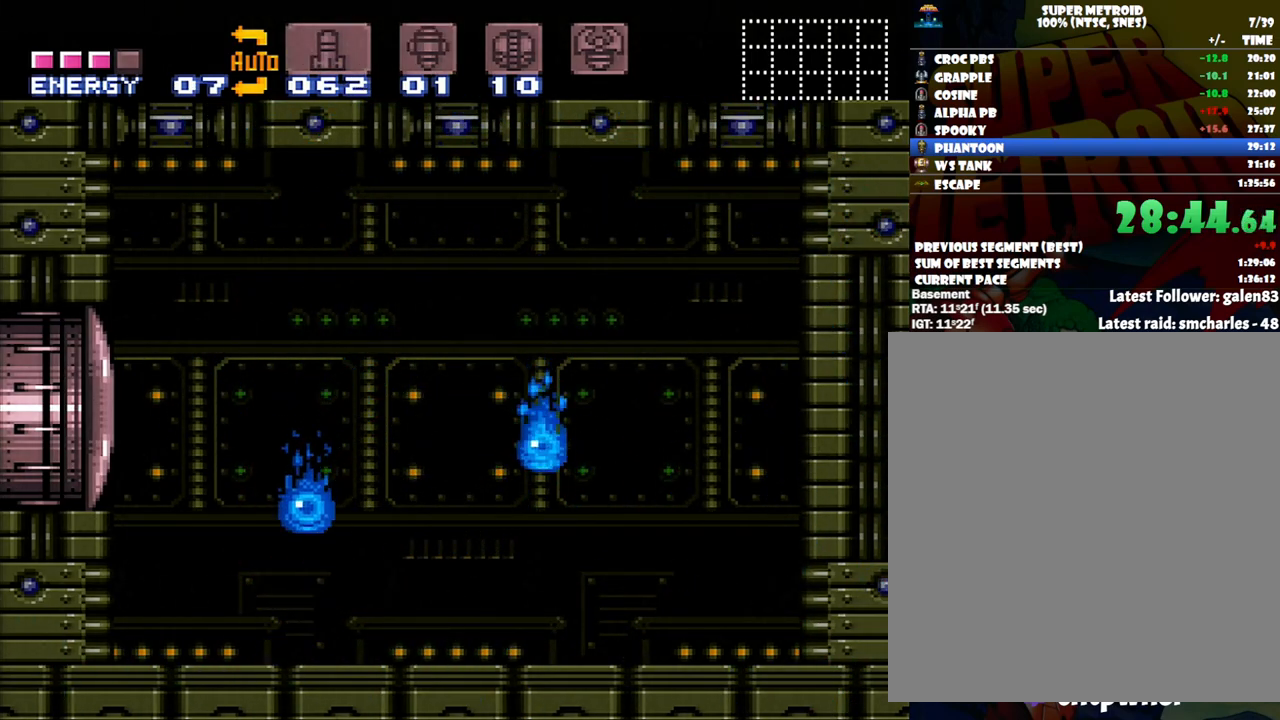
{"buttons": ["Y"], "events": [[17, "Y", "down"], [50, "DPAD_RIGHT", "up"], [117, "Y", "up"], [200, "Y", "down"], [300, "Y", "up"], [333, "Y", "down"], [450, "Y", "up"], [483, "Y", "down"]]}
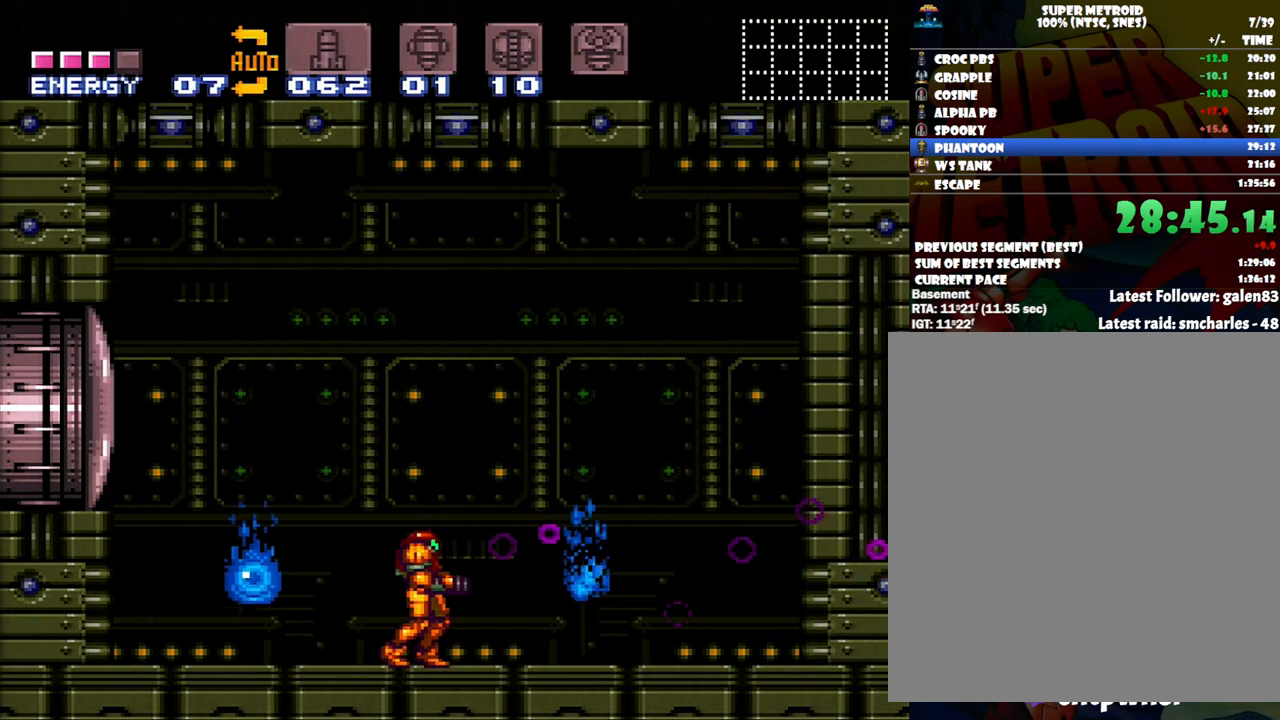
{"buttons": ["A"], "events": [[117, "Y", "up"], [167, "DPAD_RIGHT", "down"], [267, "A", "down"], [483, "DPAD_RIGHT", "up"]]}
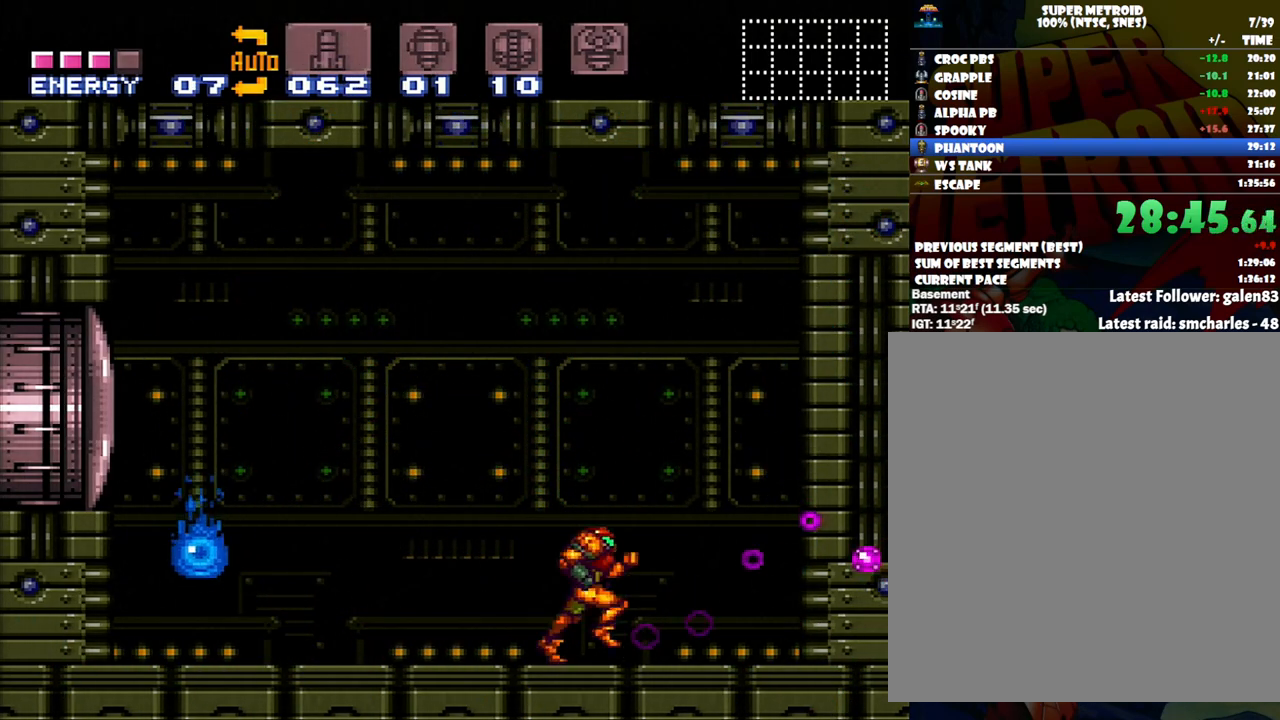
{"buttons": ["Y"], "events": [[100, "DPAD_LEFT", "down"], [333, "A", "up"], [400, "DPAD_LEFT", "up"], [467, "Y", "down"]]}
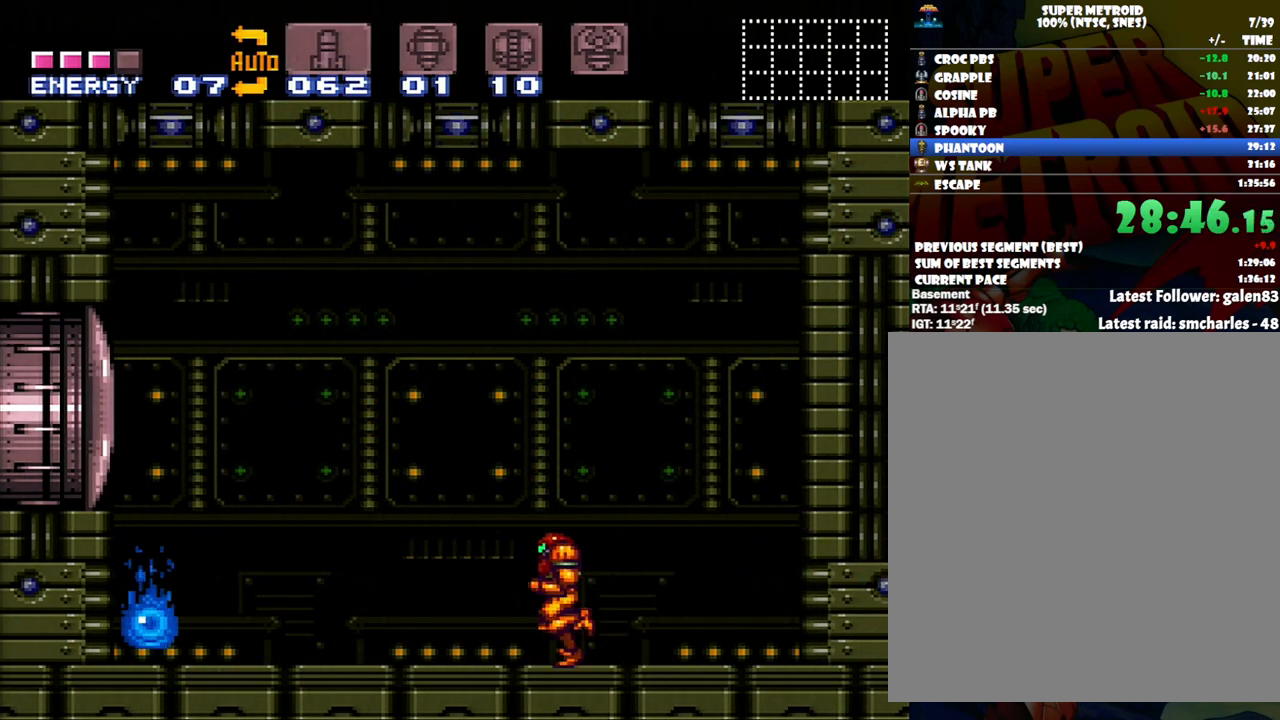
{"buttons": ["DPAD_LEFT"], "events": [[50, "Y", "up"], [150, "Y", "down"], [217, "Y", "up"], [267, "DPAD_LEFT", "down"], [267, "Y", "down"], [367, "Y", "up"]]}
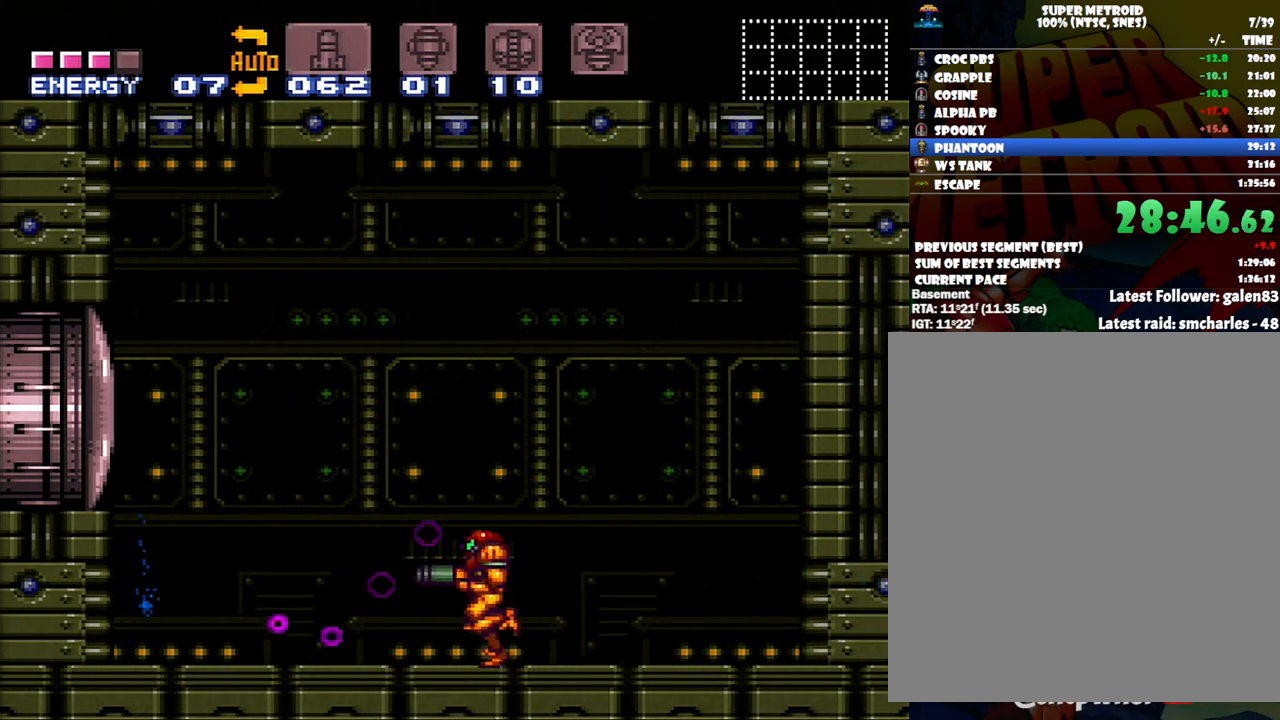
{"buttons": ["A", "X", "DPAD_RIGHT"], "events": [[17, "A", "down"], [300, "DPAD_LEFT", "up"], [417, "DPAD_RIGHT", "down"], [467, "X", "down"]]}
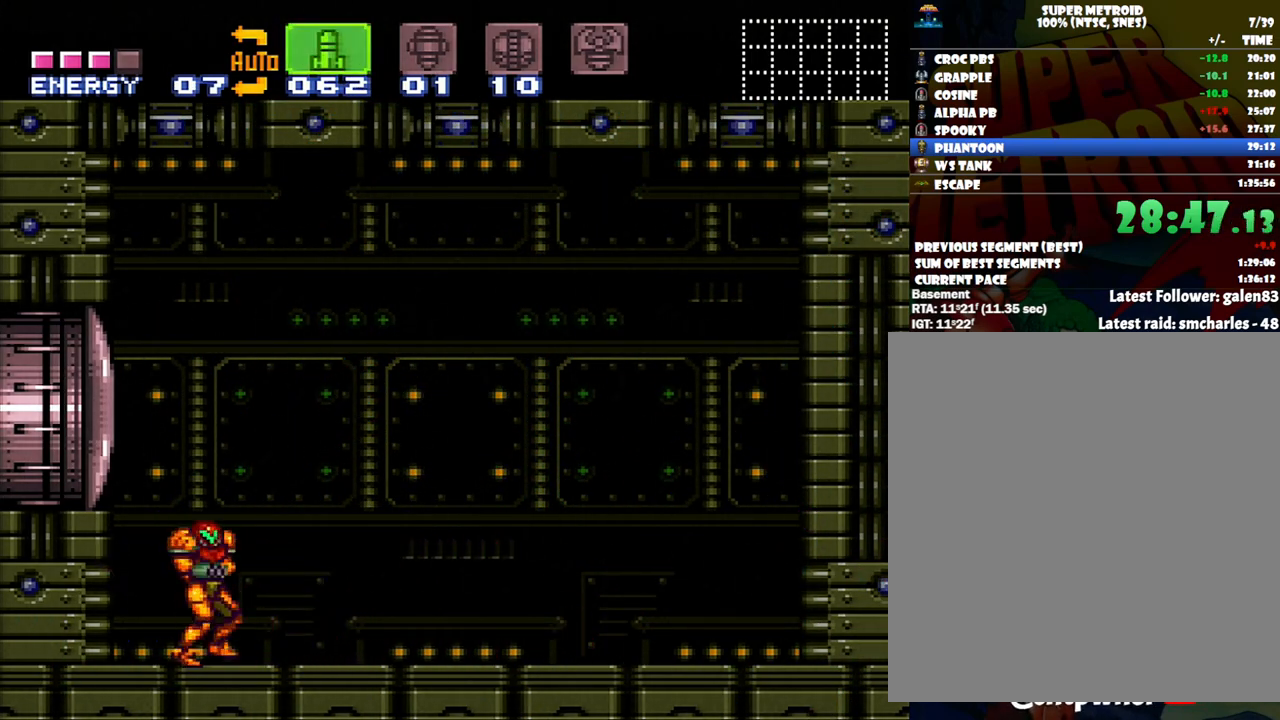
{"buttons": ["R1"], "events": [[50, "X", "up"], [83, "DPAD_RIGHT", "up"], [233, "A", "up"], [400, "R1", "down"]]}
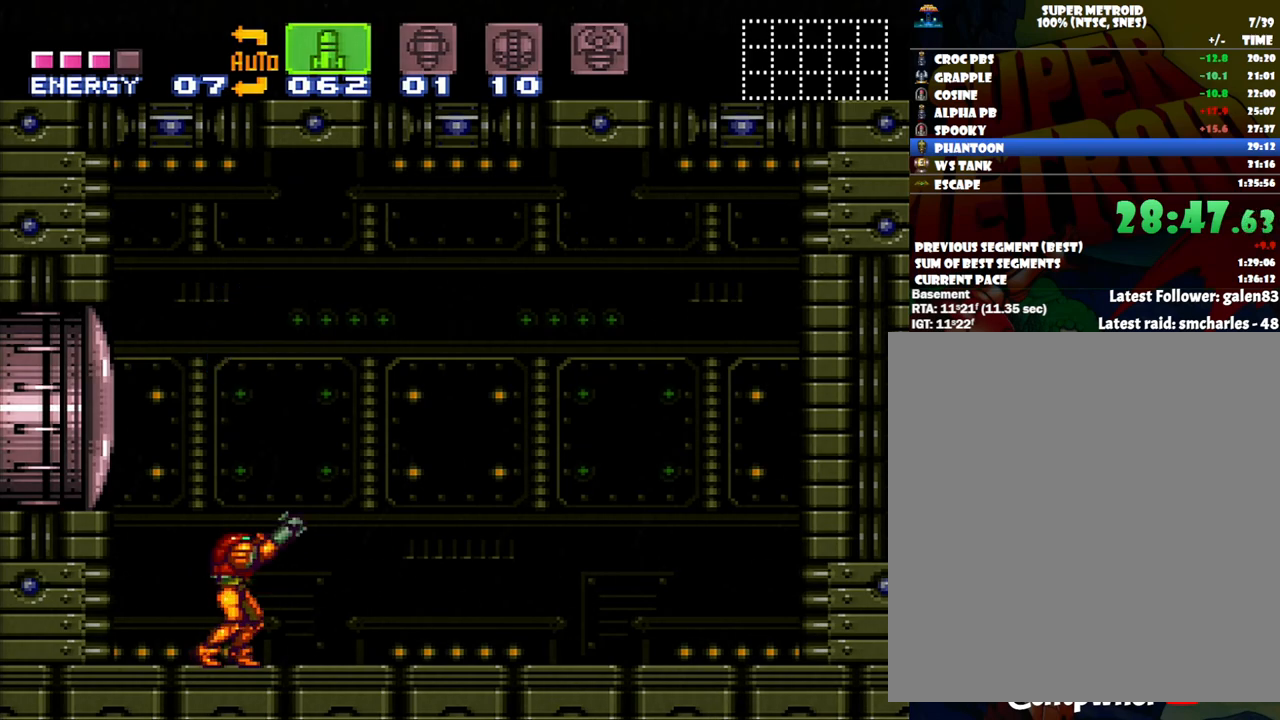
{"buttons": [], "events": [[83, "DPAD_RIGHT", "down"], [233, "DPAD_RIGHT", "up"], [300, "R1", "up"], [333, "SELECT", "down"], [433, "SELECT", "up"]]}
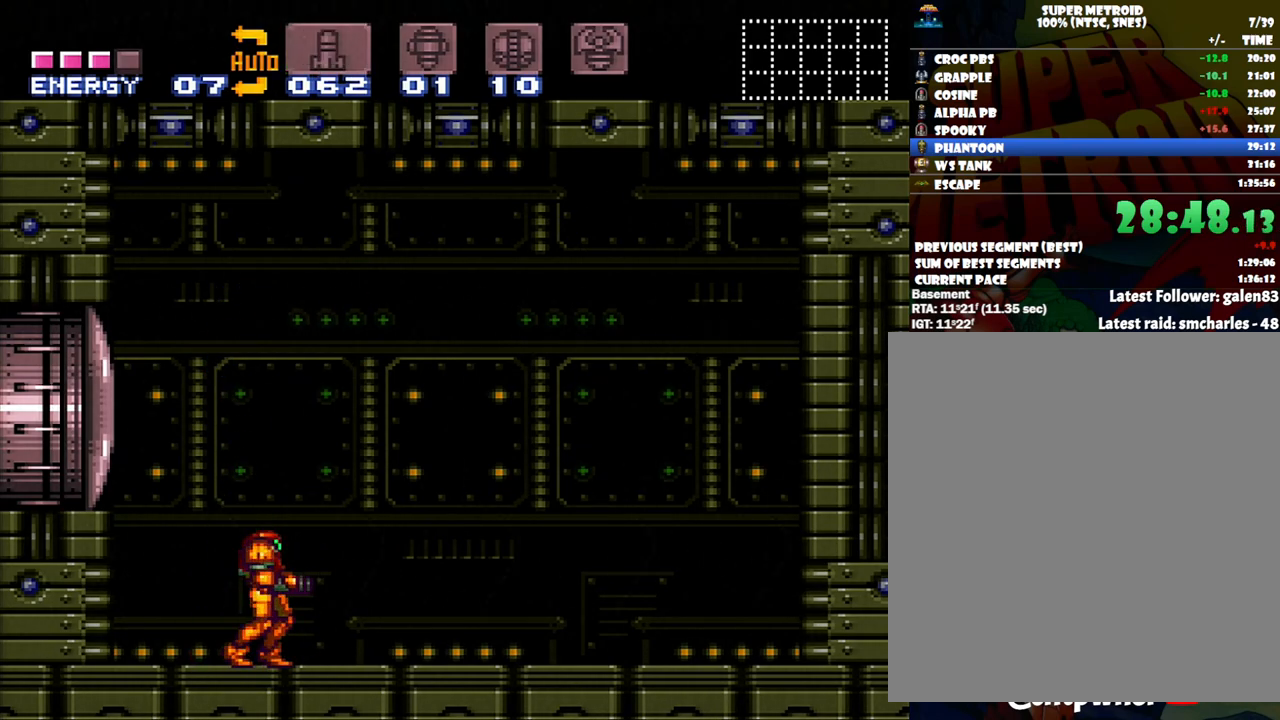
{"buttons": [], "events": [[50, "Y", "down"], [150, "Y", "up"], [200, "Y", "down"], [317, "Y", "up"], [333, "Y", "down"], [450, "Y", "up"]]}
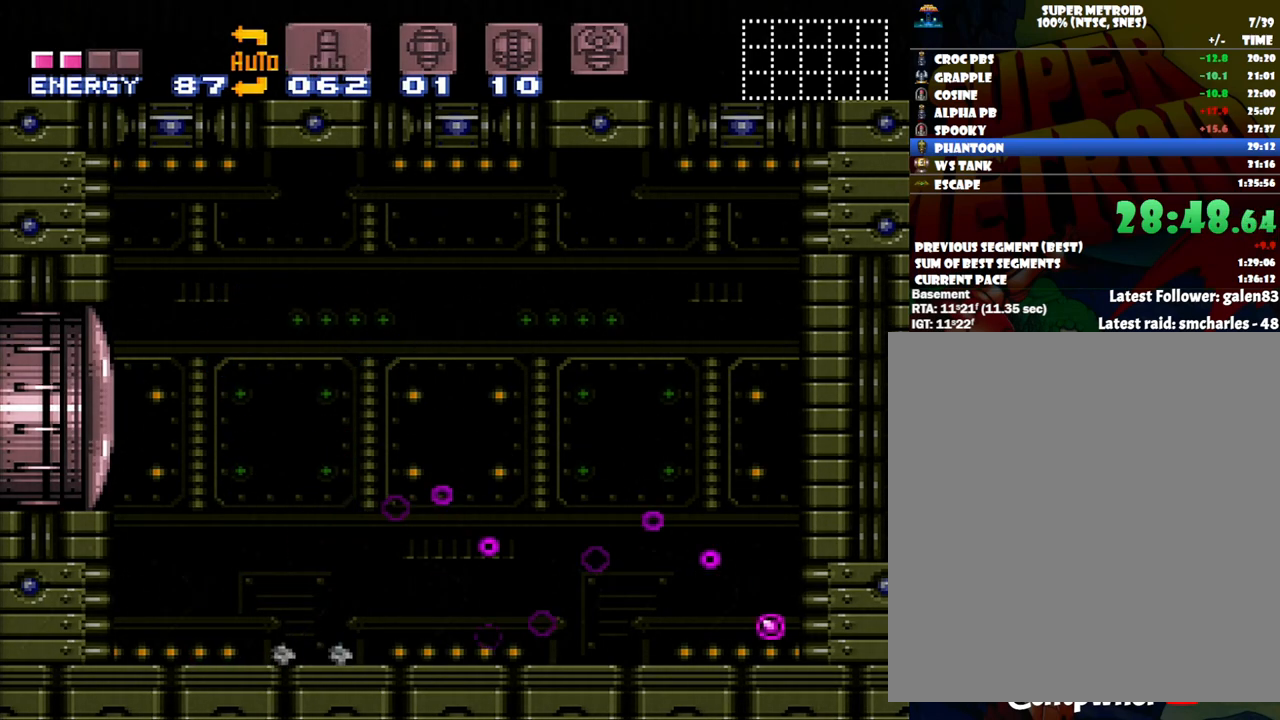
{"buttons": ["Y"], "events": [[17, "Y", "down"], [117, "Y", "up"], [183, "Y", "down"], [267, "Y", "up"], [350, "Y", "down"], [417, "Y", "up"], [483, "Y", "down"]]}
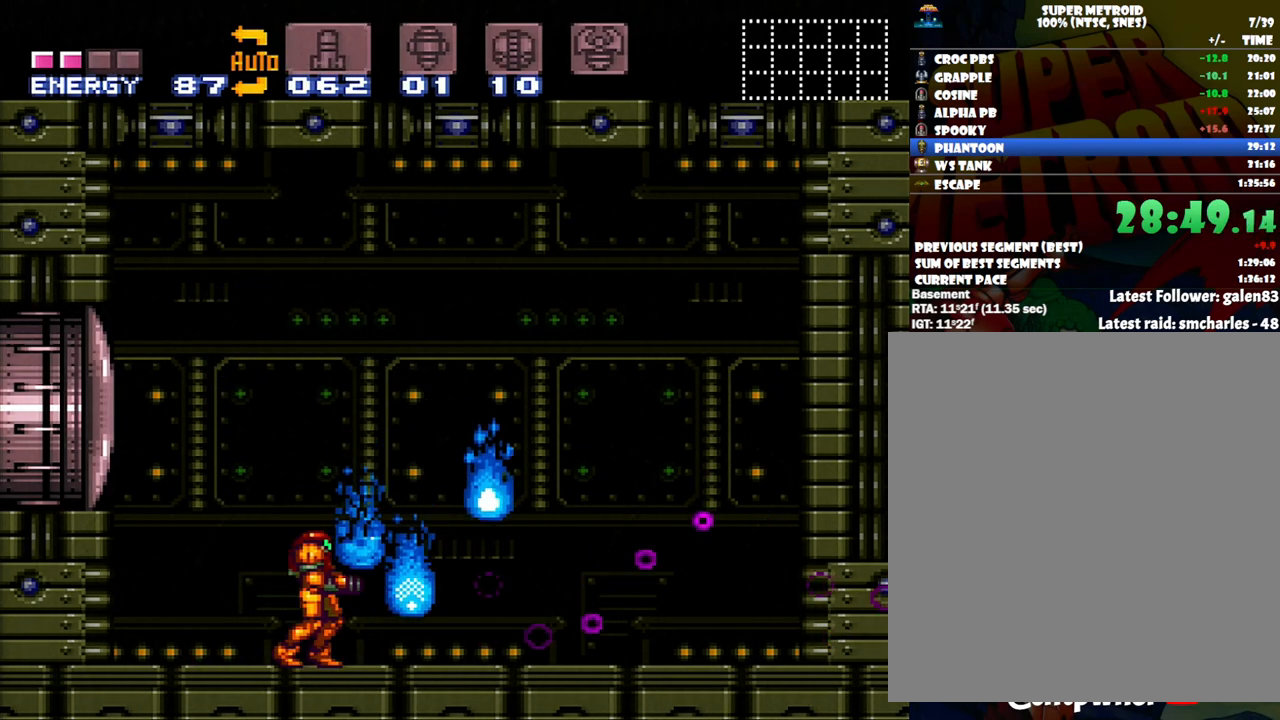
{"buttons": ["Y"], "events": [[83, "Y", "up"], [133, "Y", "down"], [233, "Y", "up"], [267, "Y", "down"], [400, "Y", "up"], [450, "Y", "down"]]}
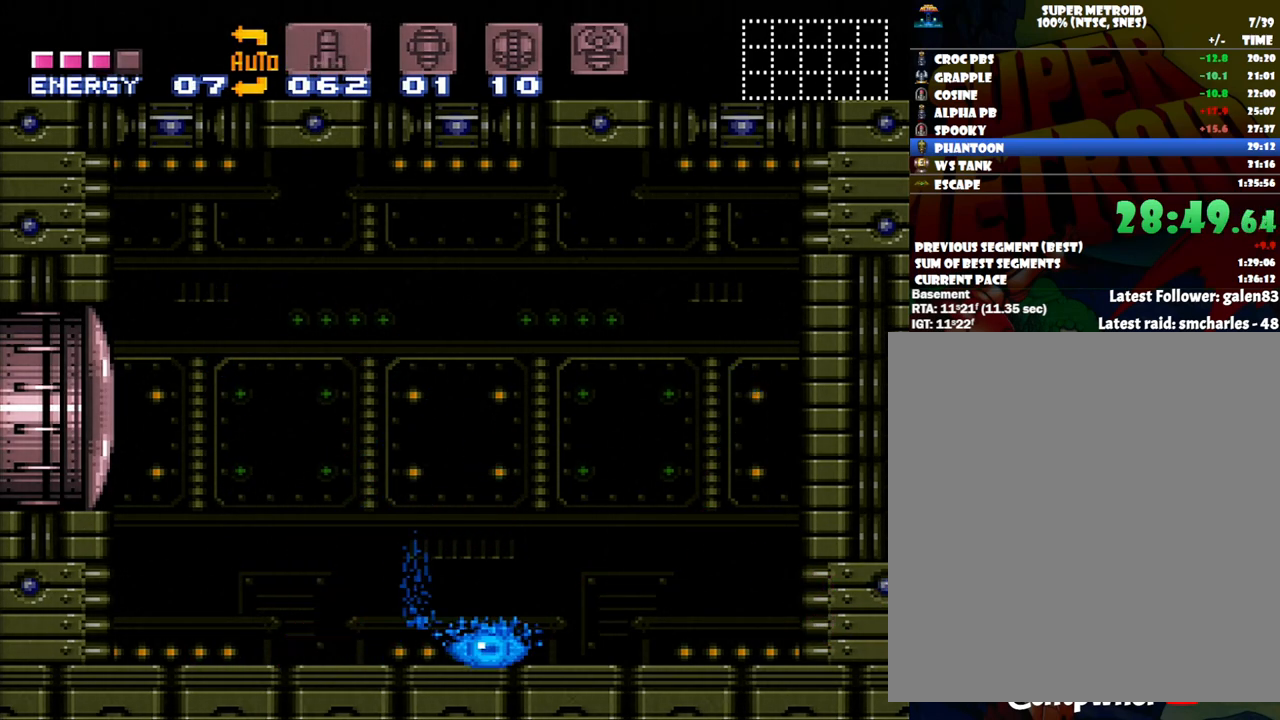
{"buttons": ["Y"], "events": [[50, "Y", "up"], [117, "Y", "down"], [217, "Y", "up"], [267, "Y", "down"], [333, "DPAD_RIGHT", "down"], [367, "Y", "up"], [450, "DPAD_RIGHT", "up"], [450, "Y", "down"]]}
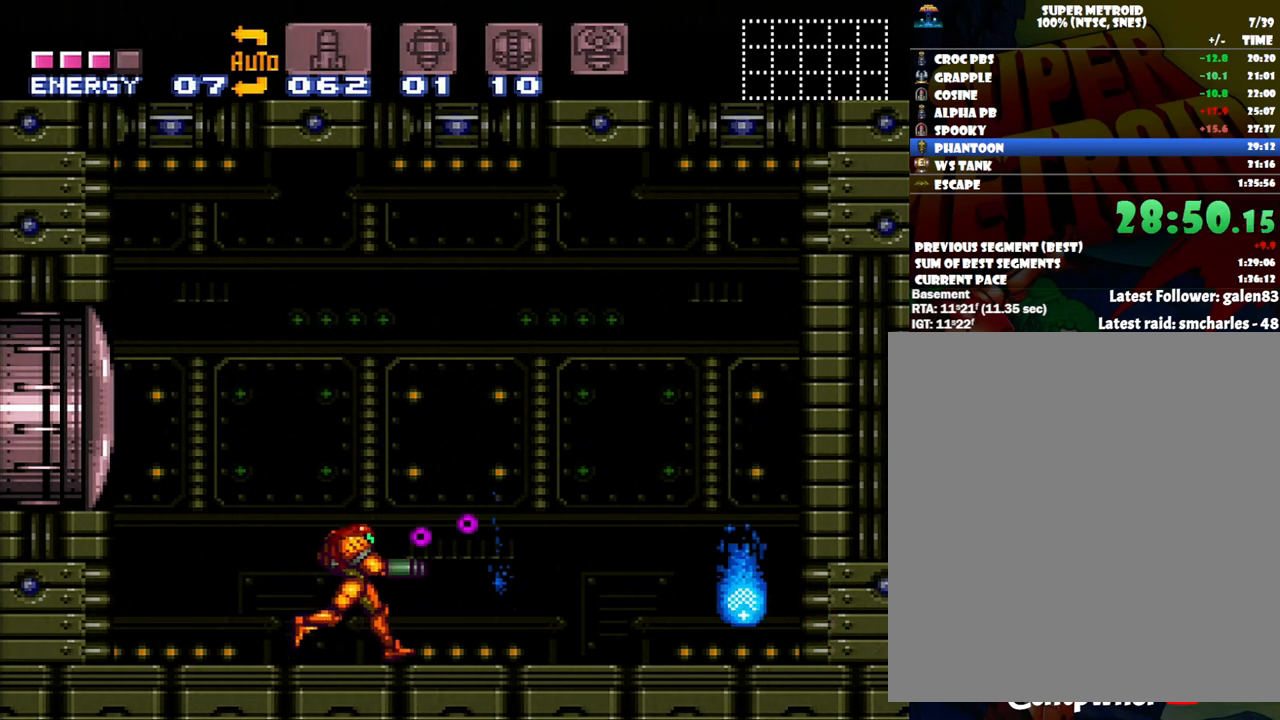
{"buttons": ["Y"], "events": [[50, "Y", "up"], [83, "DPAD_RIGHT", "down"], [83, "Y", "down"], [217, "DPAD_RIGHT", "up"], [217, "Y", "up"], [267, "Y", "down"], [367, "Y", "up"], [417, "Y", "down"]]}
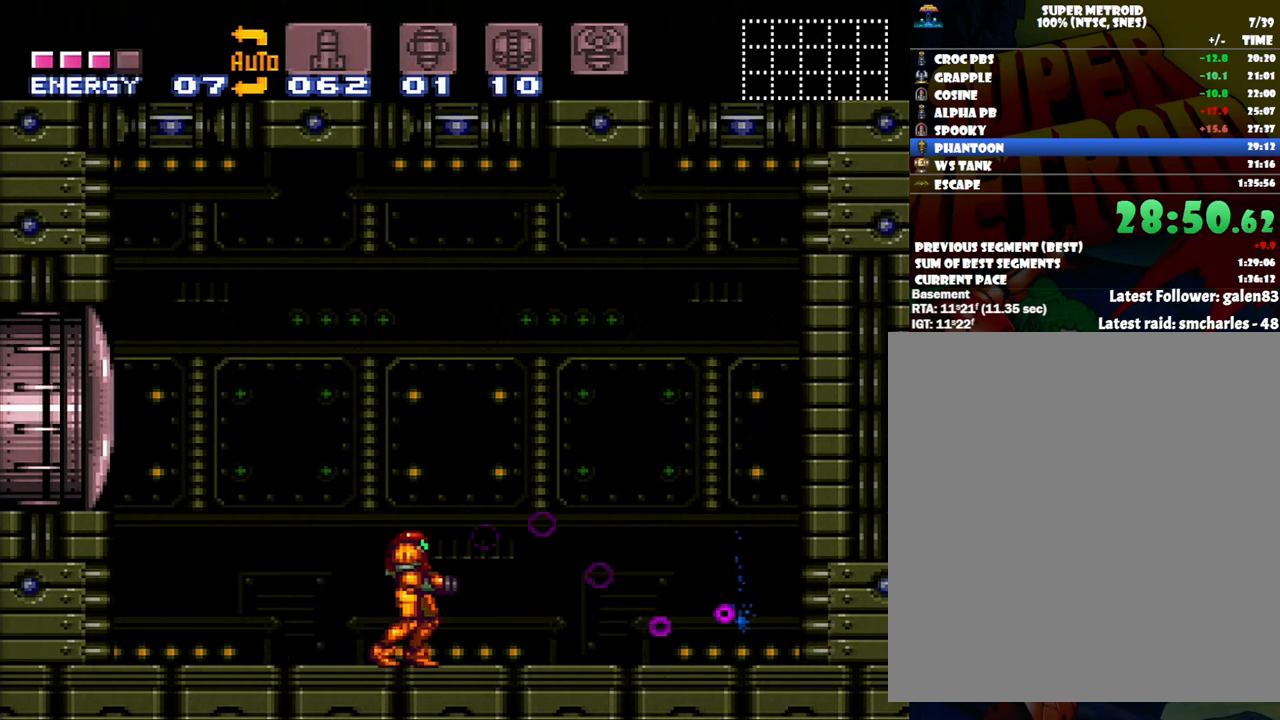
{"buttons": ["A", "DPAD_RIGHT"], "events": [[17, "Y", "up"], [250, "A", "down"], [450, "DPAD_RIGHT", "down"]]}
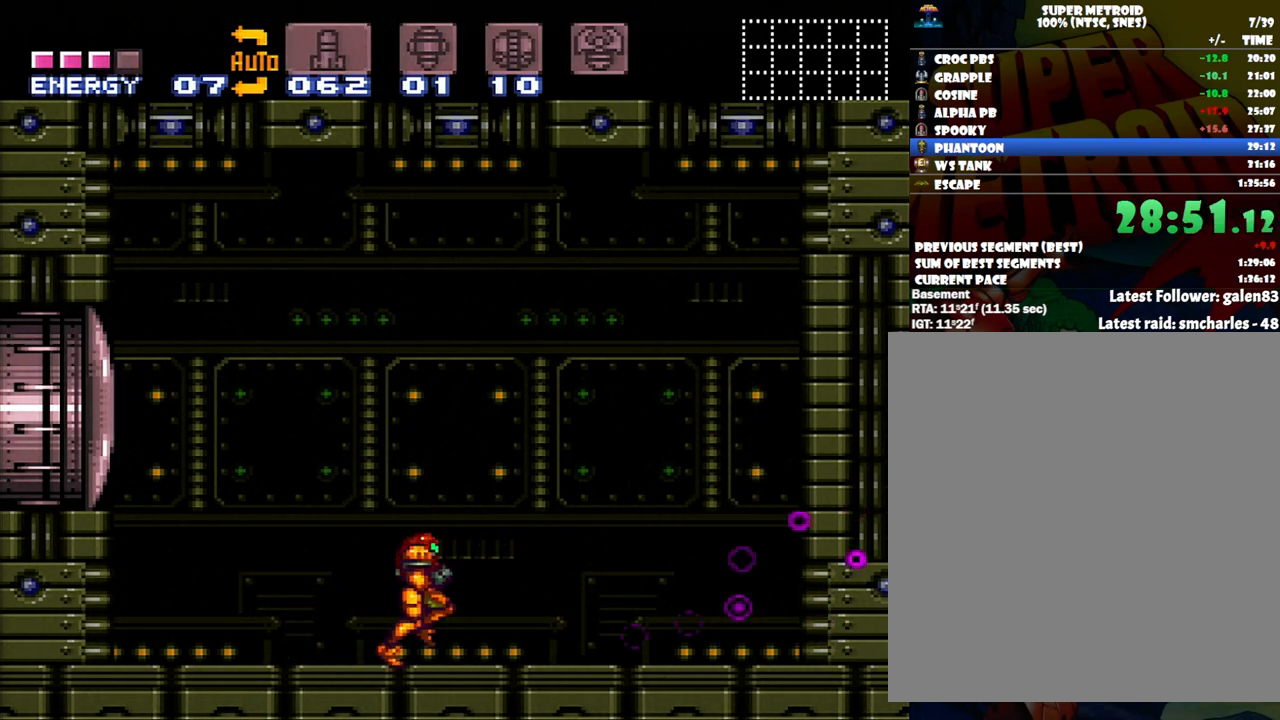
{"buttons": ["A", "DPAD_LEFT"], "events": [[367, "DPAD_RIGHT", "up"], [450, "DPAD_LEFT", "down"]]}
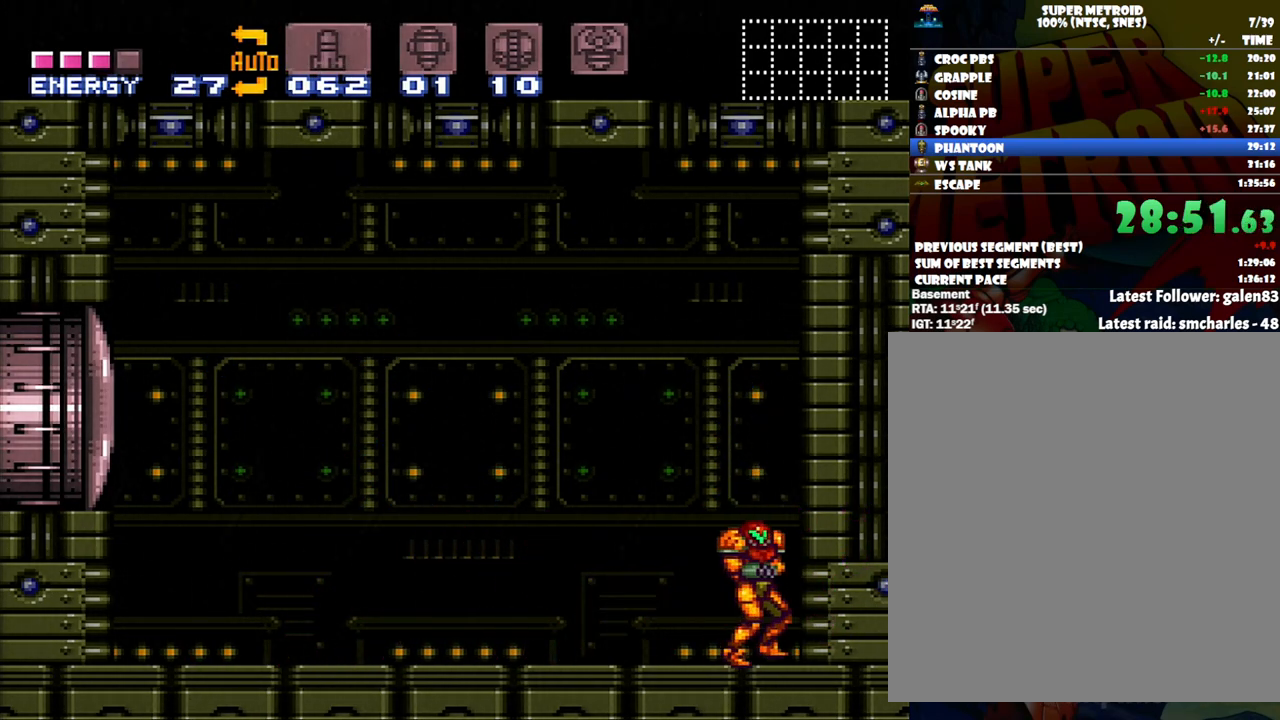
{"buttons": ["A", "DPAD_LEFT"], "events": [[333, "X", "down"], [433, "X", "up"]]}
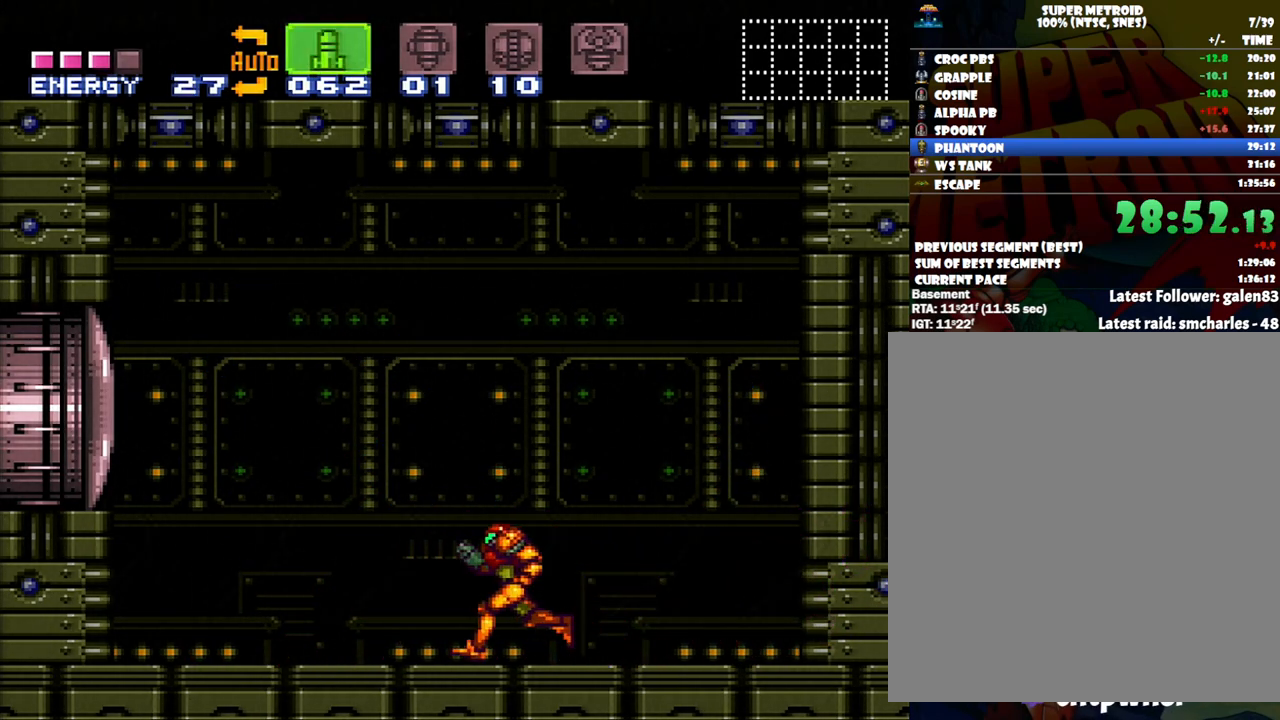
{"buttons": ["R1"], "events": [[100, "DPAD_LEFT", "up"], [233, "DPAD_RIGHT", "down"], [333, "A", "up"], [333, "R1", "down"], [417, "DPAD_RIGHT", "up"]]}
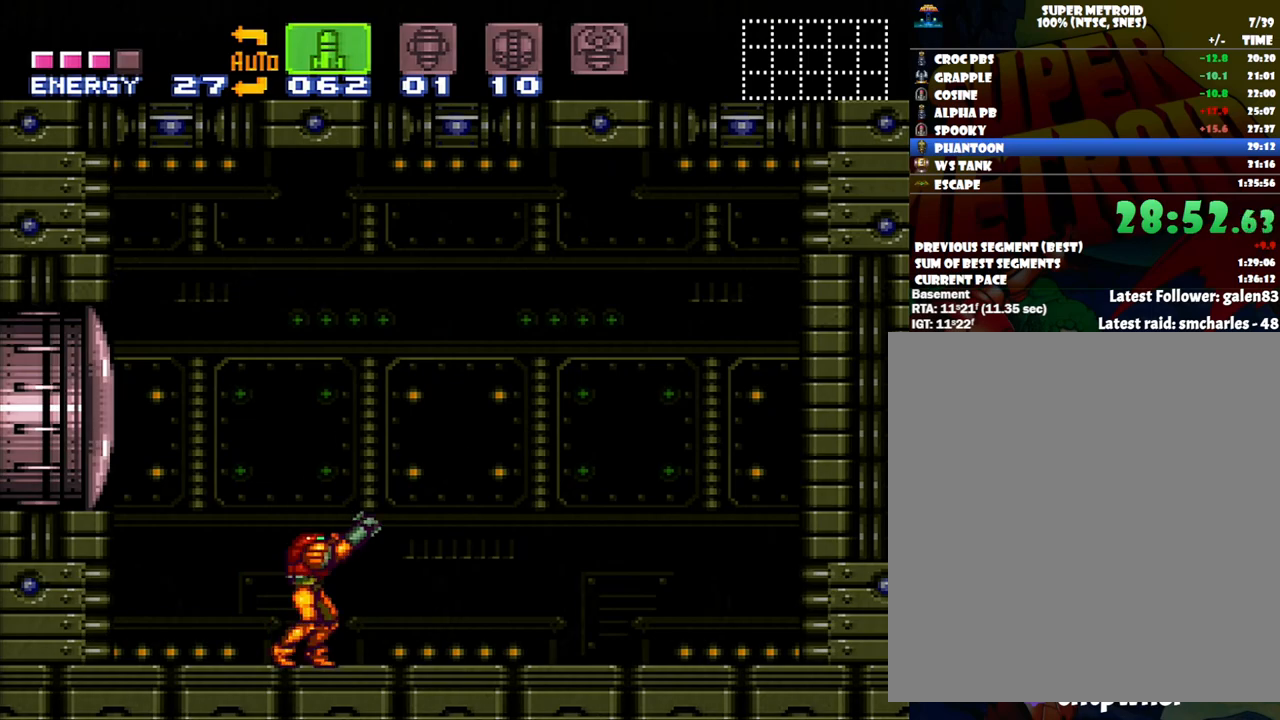
{"buttons": ["R1"], "events": []}
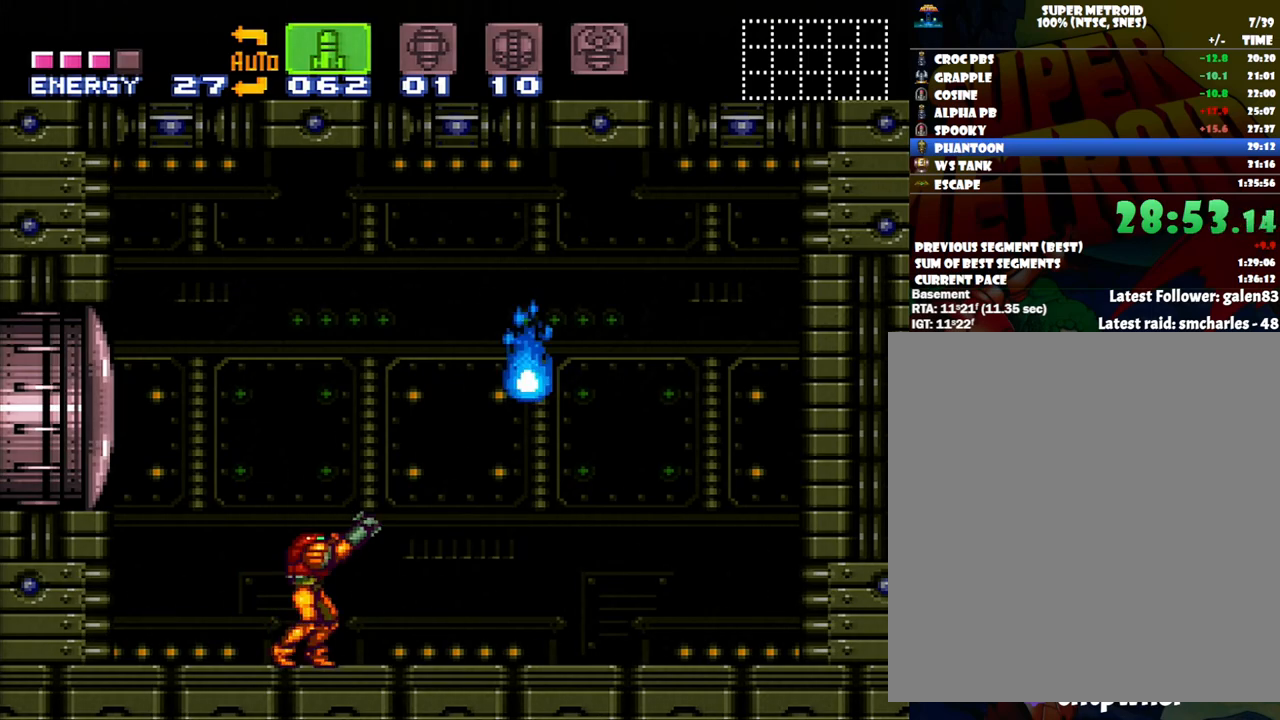
{"buttons": ["Y"], "events": [[267, "R1", "up"], [333, "SELECT", "down"], [450, "SELECT", "up"], [450, "Y", "down"]]}
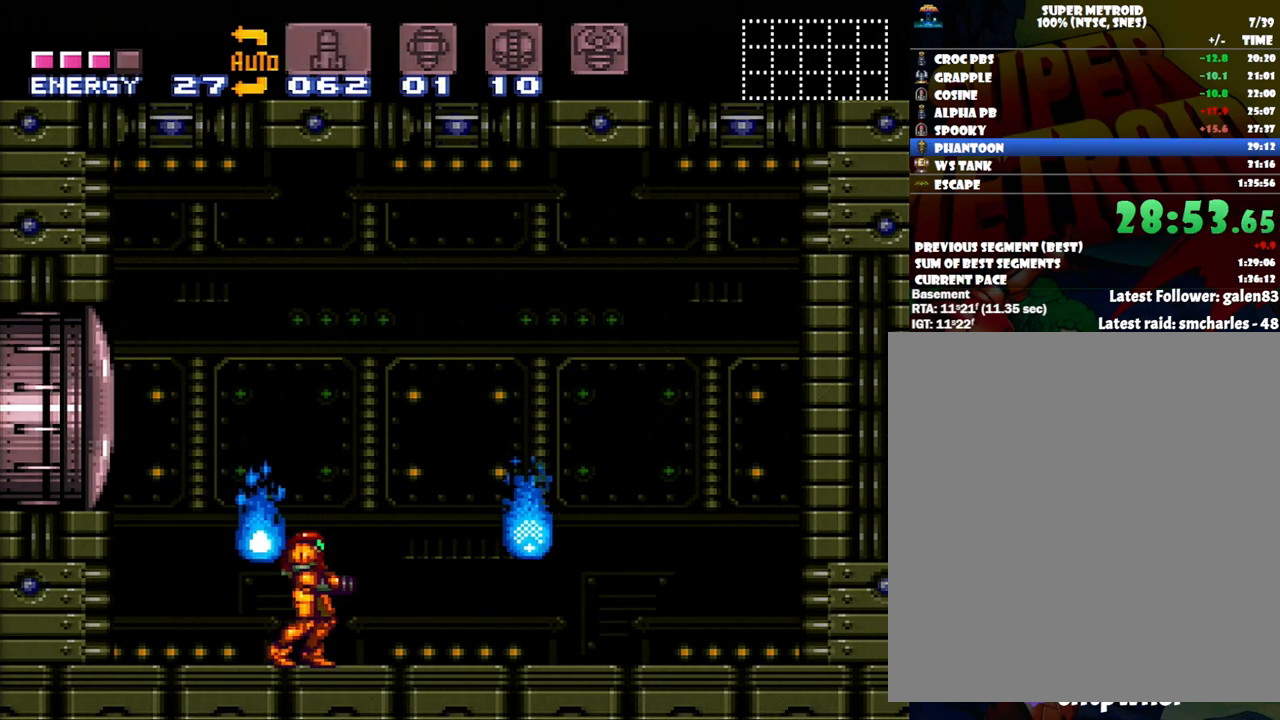
{"buttons": [], "events": [[50, "Y", "up"], [117, "Y", "down"], [150, "DPAD_RIGHT", "down"], [233, "Y", "up"], [283, "DPAD_RIGHT", "up"], [283, "Y", "down"], [367, "Y", "up"]]}
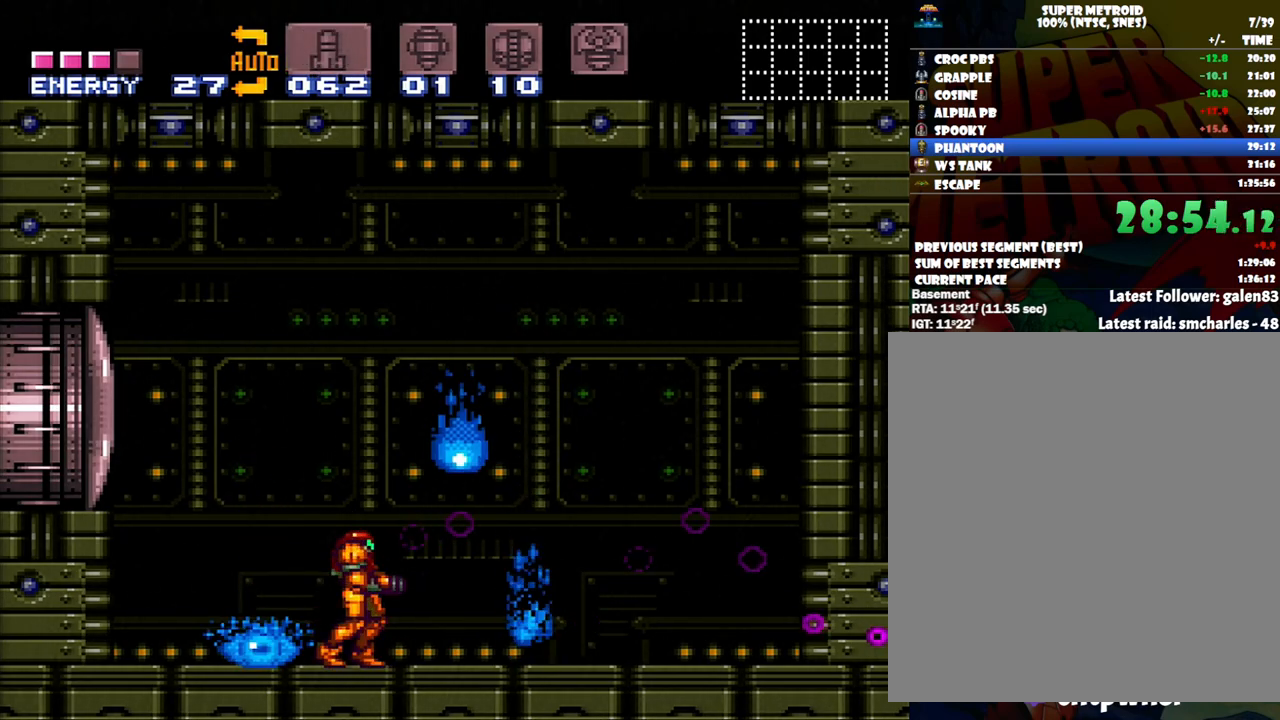
{"buttons": ["SELECT"], "events": [[133, "X", "down"], [267, "X", "up"], [417, "SELECT", "down"]]}
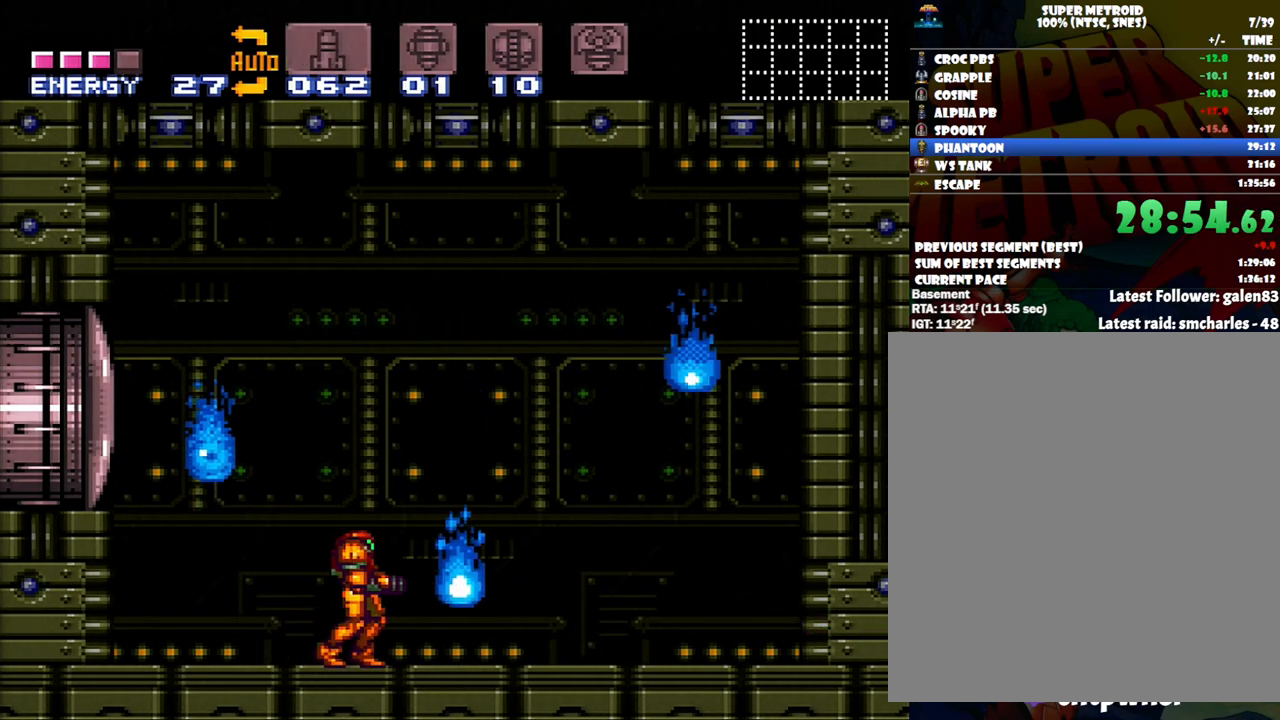
{"buttons": [], "events": [[50, "SELECT", "up"], [83, "Y", "down"], [133, "Y", "up"], [217, "Y", "down"], [317, "Y", "up"], [367, "Y", "down"], [450, "Y", "up"]]}